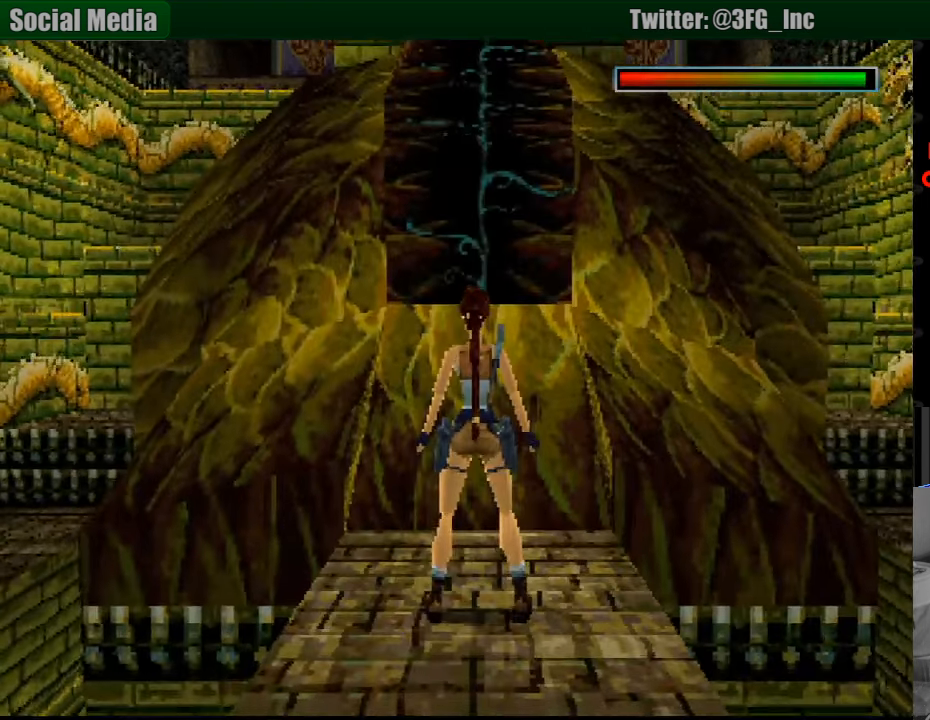
Gameplay with a controller (PlayStation layout); each line is a JSON object with the inputs held at the frame after it. "events" lists button and stick changes between this image and that frame as [ms after this image, input, new state], when the widget could be followed in between. Not read: L3 R3.
{"buttons": ["DPAD_LEFT"], "events": [[50, "DPAD_LEFT", "down"]]}
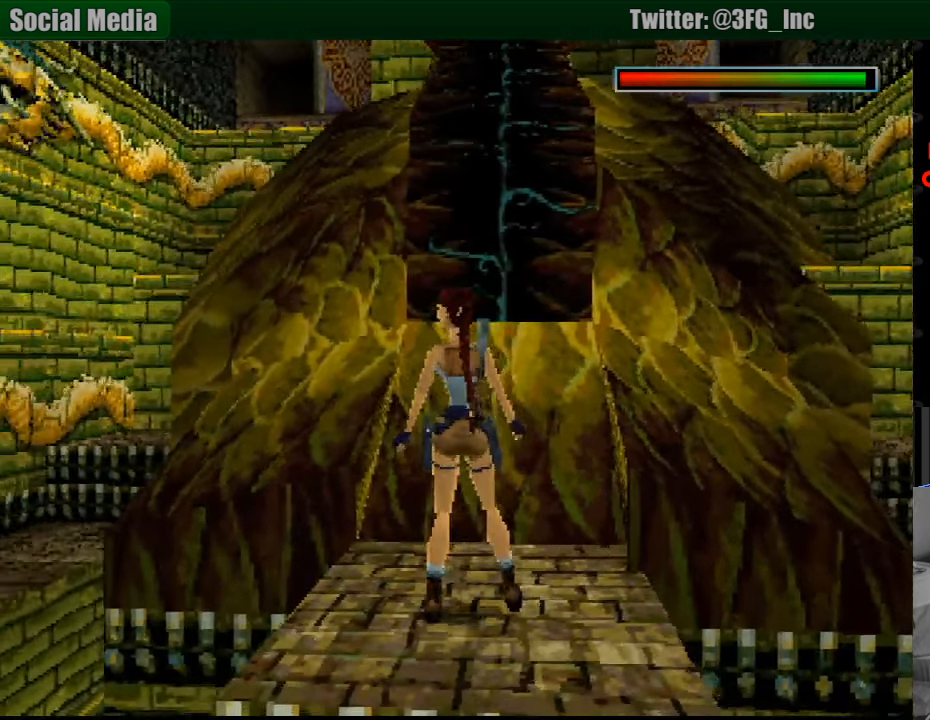
{"buttons": [], "events": [[133, "DPAD_LEFT", "up"]]}
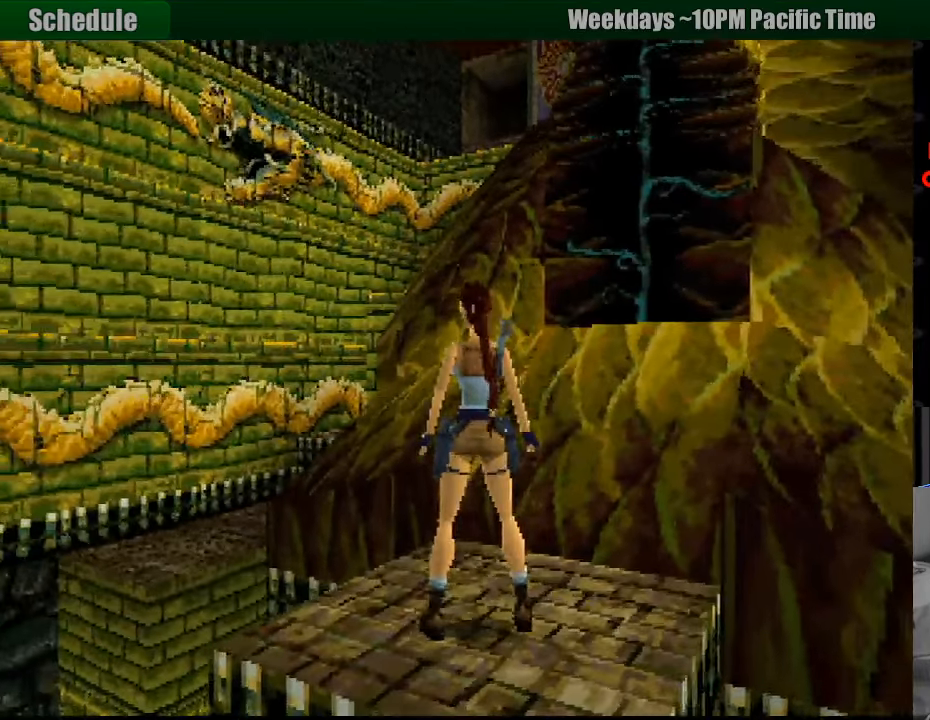
{"buttons": ["DPAD_LEFT"], "events": [[133, "DPAD_LEFT", "down"]]}
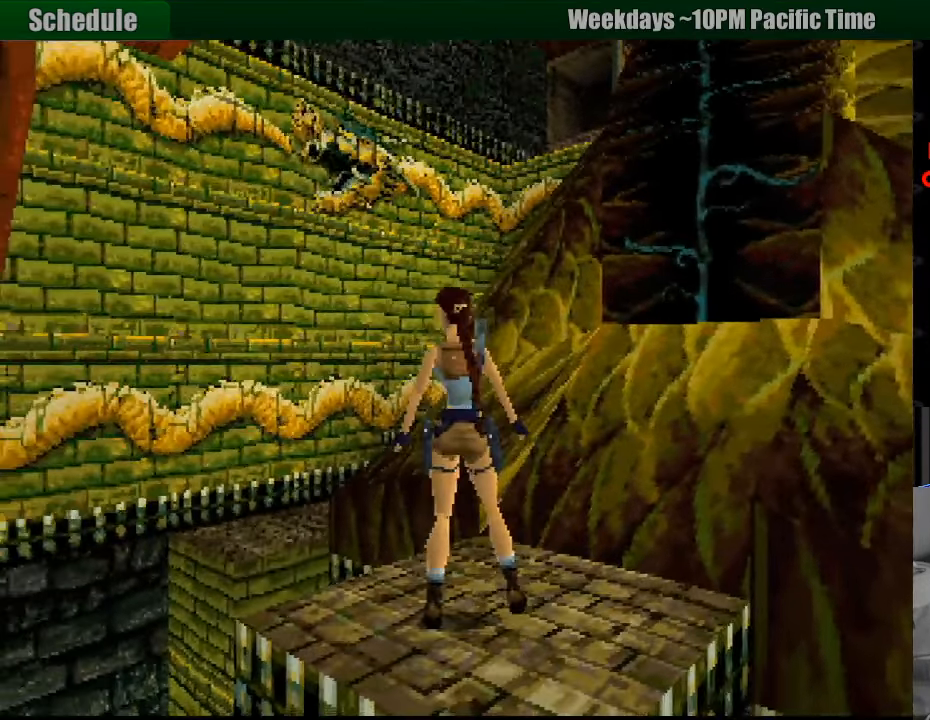
{"buttons": [], "events": [[50, "DPAD_LEFT", "up"]]}
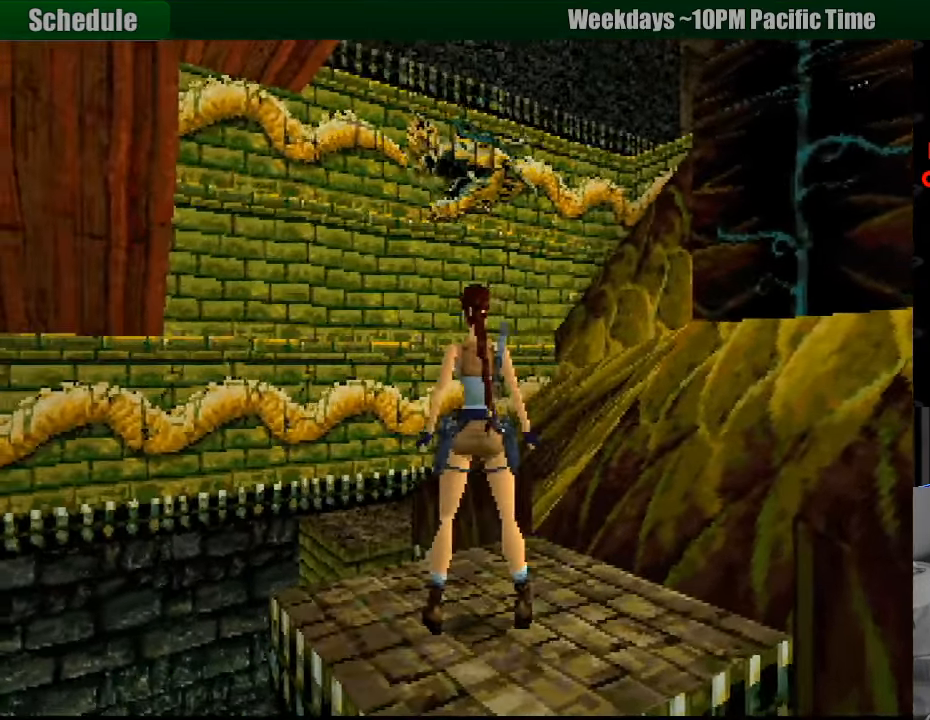
{"buttons": ["DPAD_RIGHT"], "events": [[483, "DPAD_RIGHT", "down"]]}
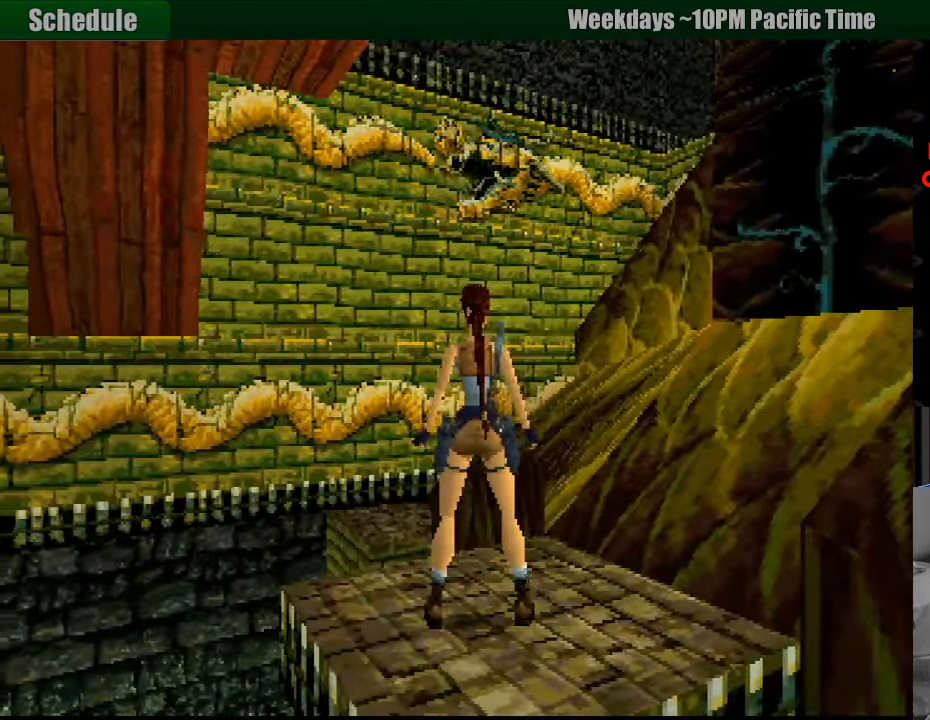
{"buttons": ["DPAD_RIGHT"], "events": []}
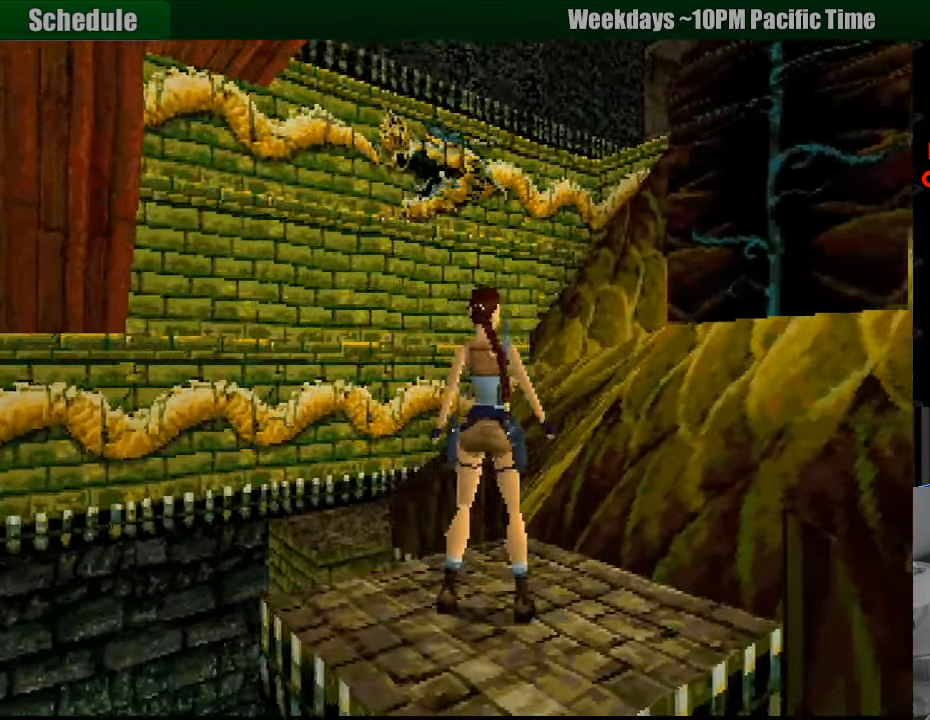
{"buttons": ["DPAD_RIGHT"], "events": []}
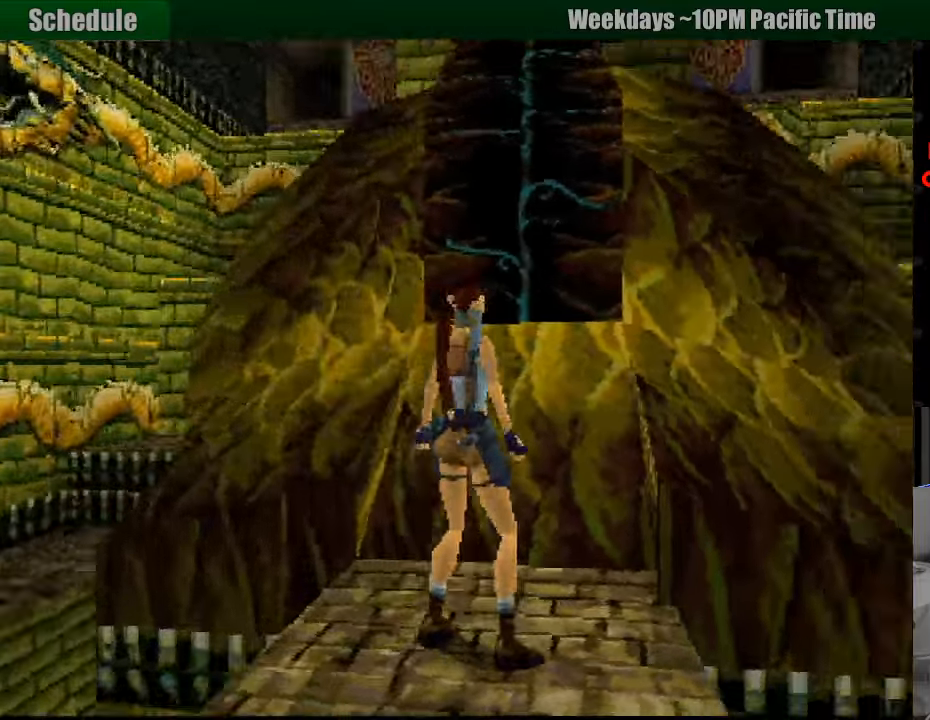
{"buttons": ["DPAD_LEFT"], "events": [[150, "DPAD_RIGHT", "up"], [483, "DPAD_LEFT", "down"]]}
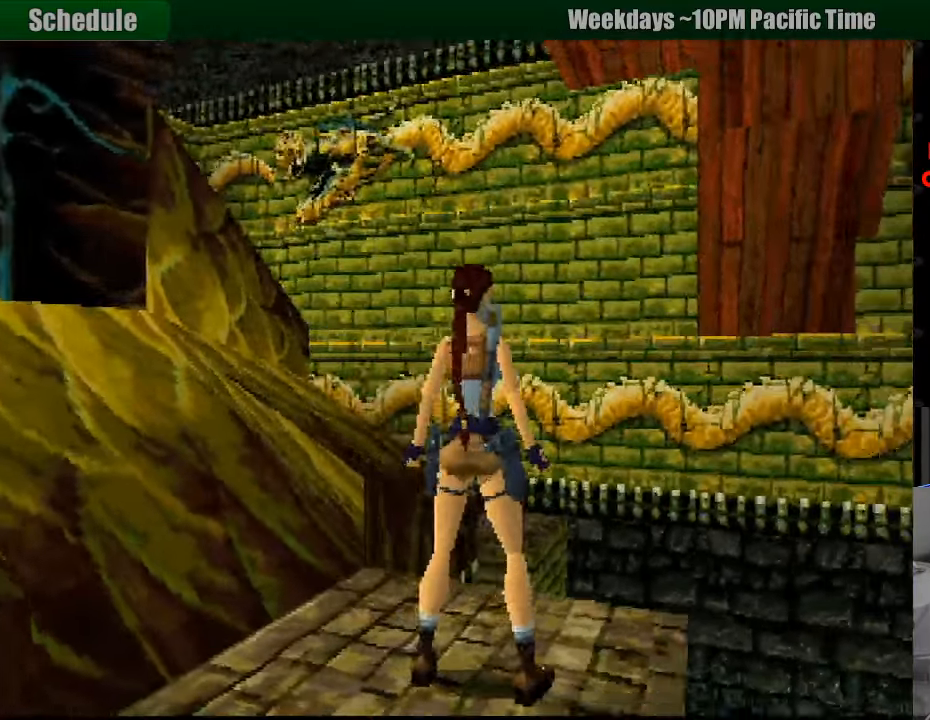
{"buttons": ["DPAD_LEFT"], "events": []}
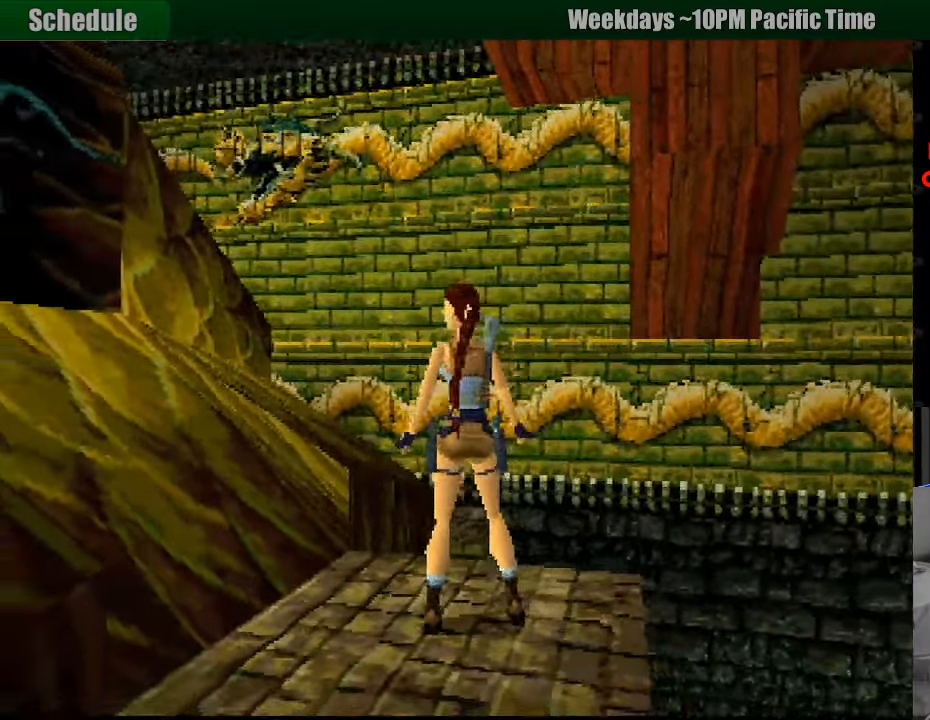
{"buttons": [], "events": [[316, "DPAD_LEFT", "up"]]}
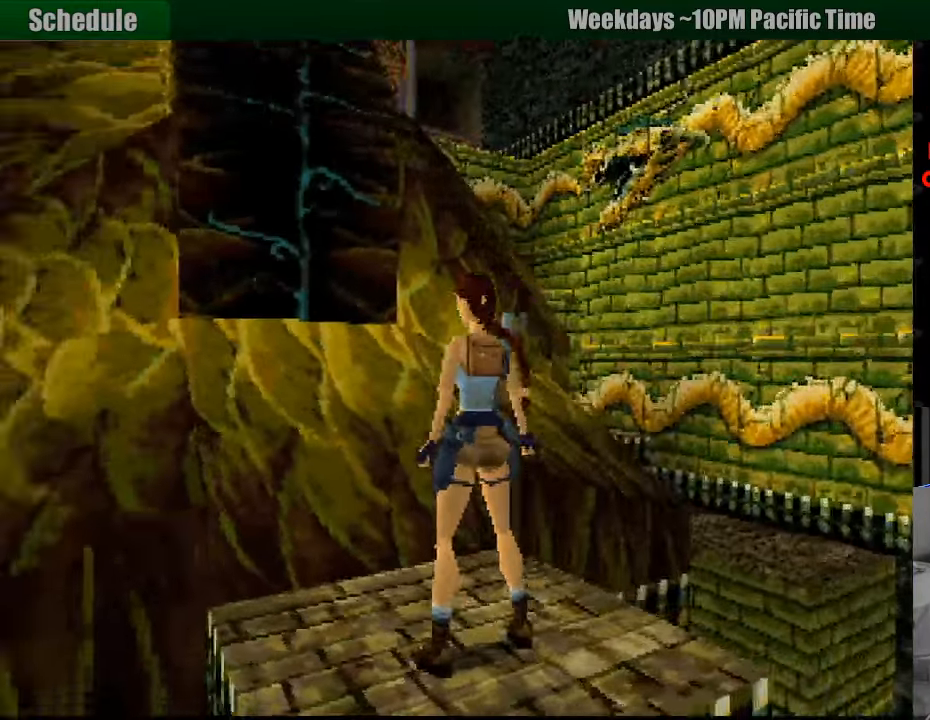
{"buttons": [], "events": []}
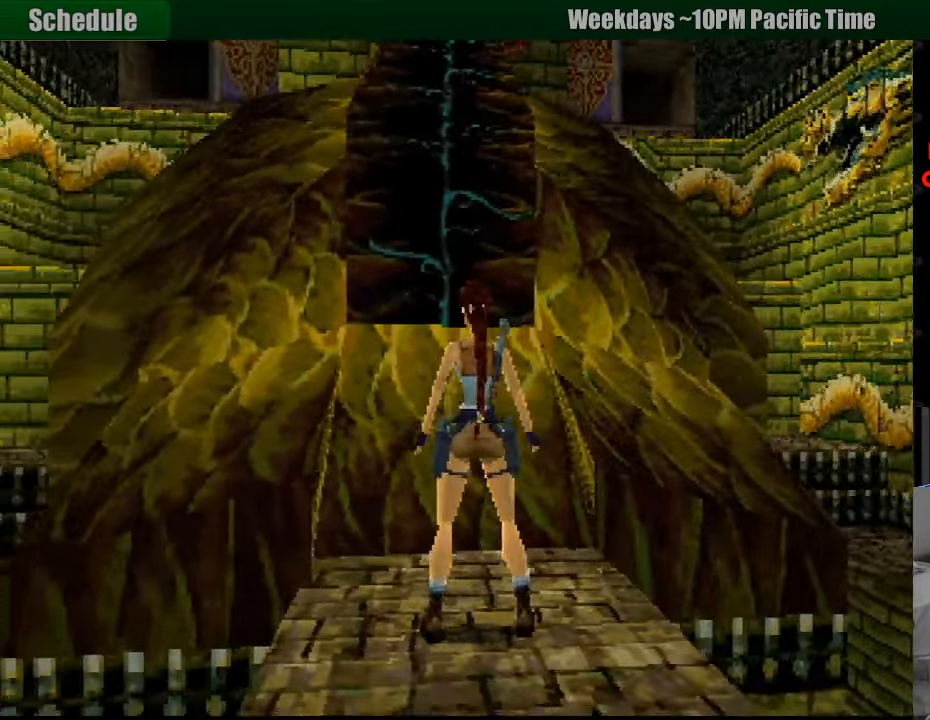
{"buttons": [], "events": []}
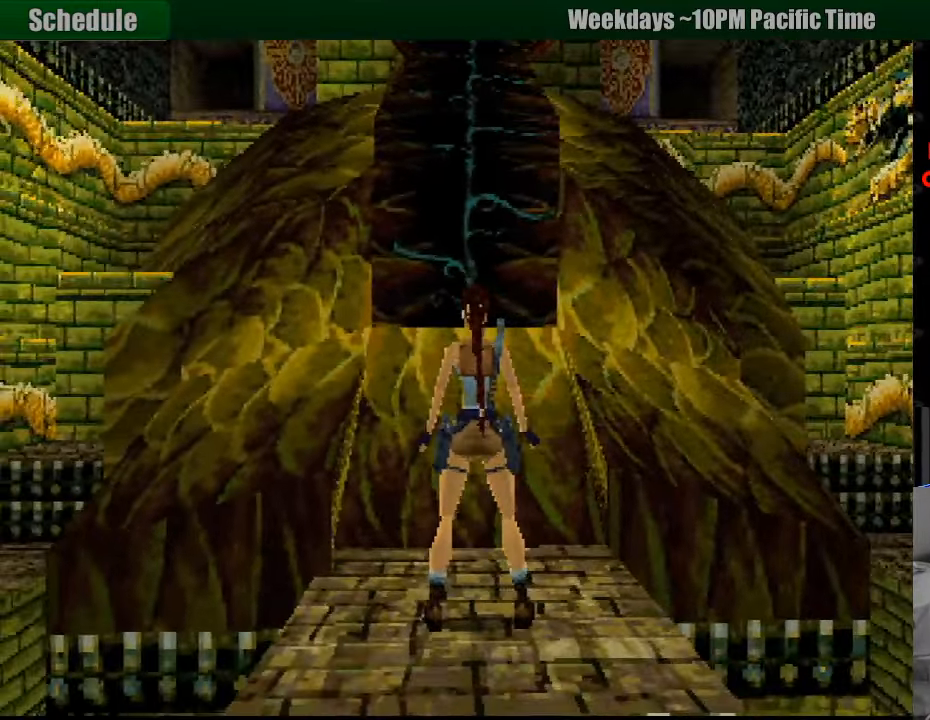
{"buttons": ["DPAD_LEFT"], "events": [[216, "DPAD_LEFT", "down"]]}
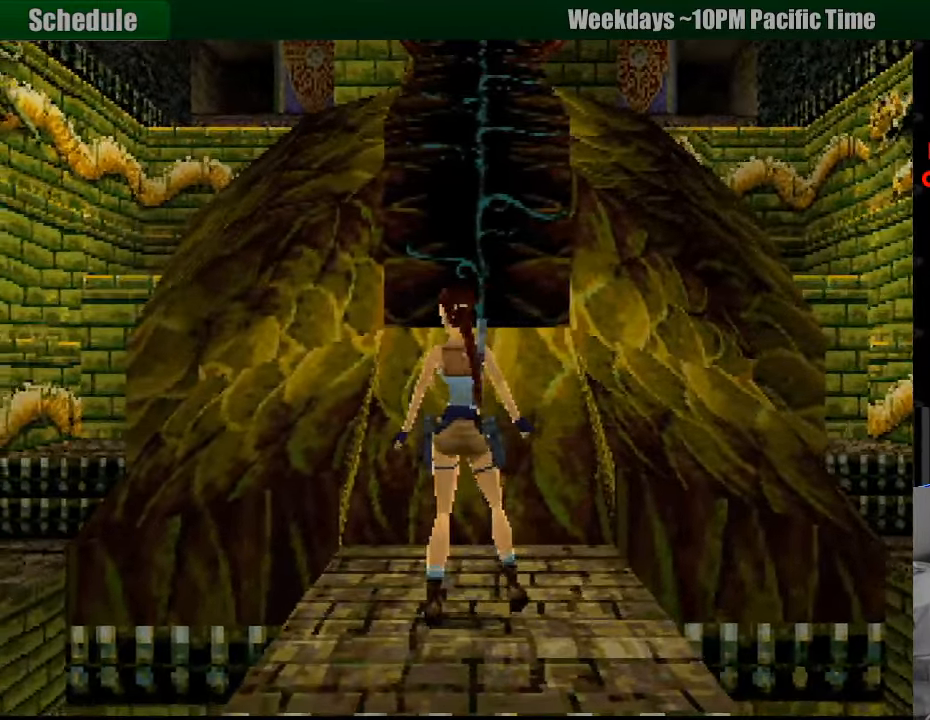
{"buttons": [], "events": [[416, "DPAD_LEFT", "up"]]}
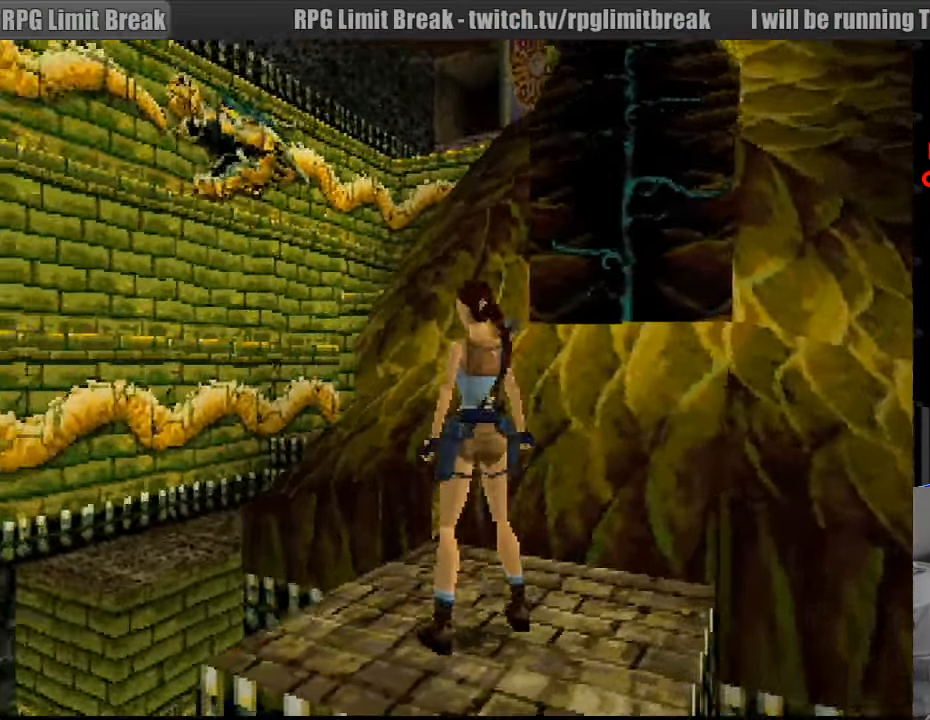
{"buttons": [], "events": []}
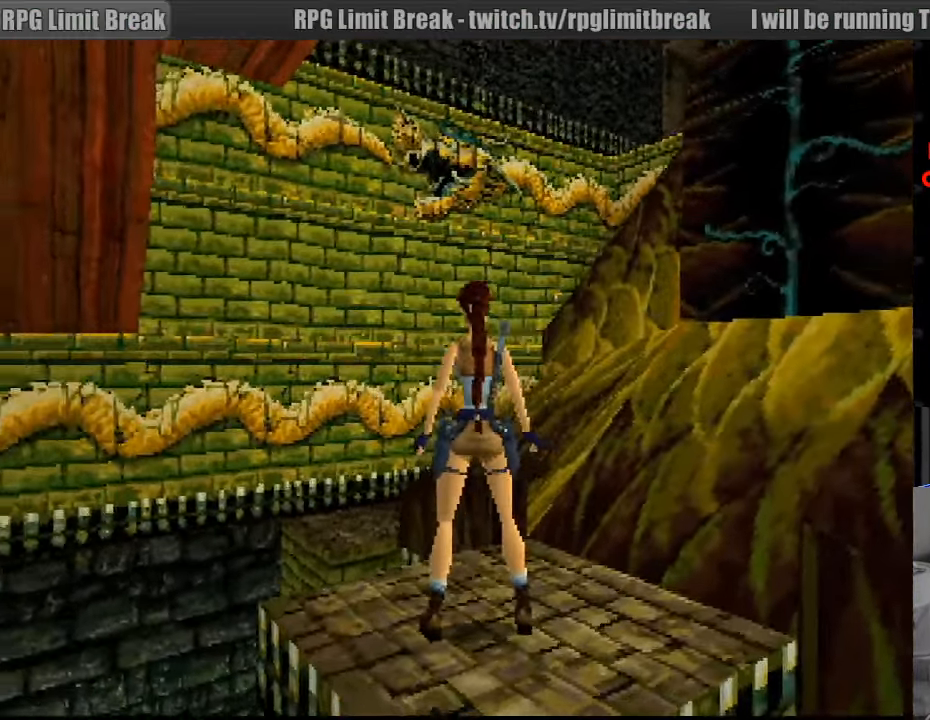
{"buttons": [], "events": [[150, "DPAD_LEFT", "down"], [416, "DPAD_LEFT", "up"]]}
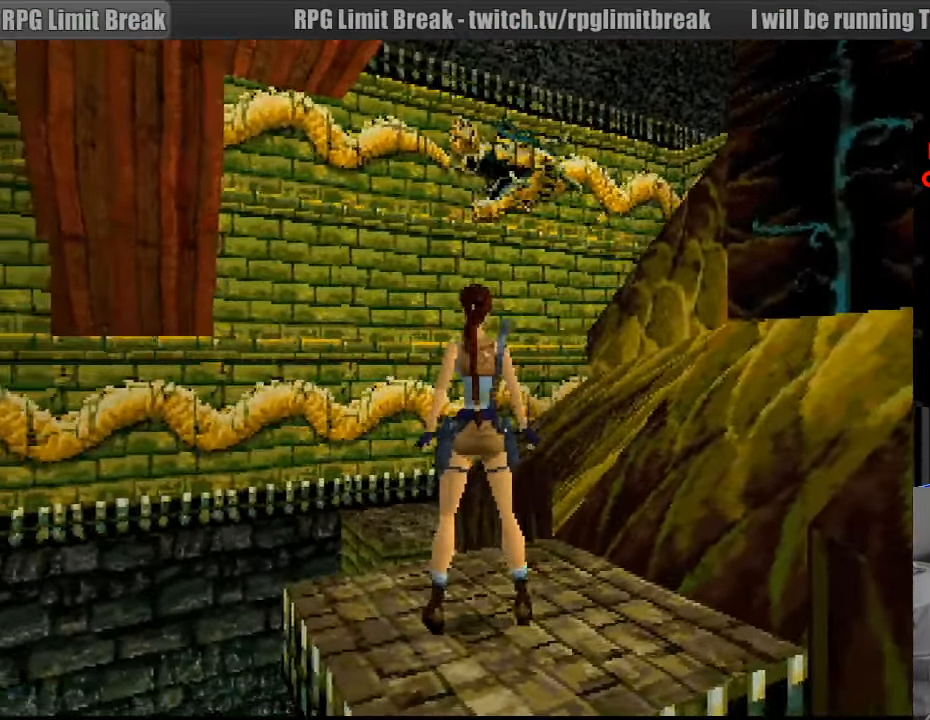
{"buttons": [], "events": []}
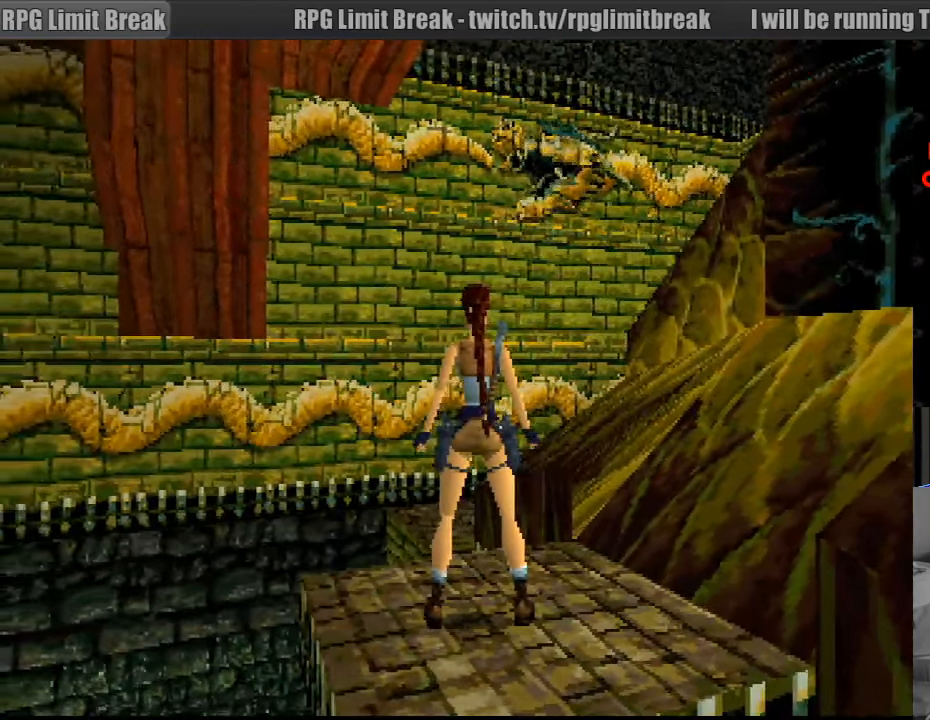
{"buttons": ["R1"], "events": [[467, "R1", "down"]]}
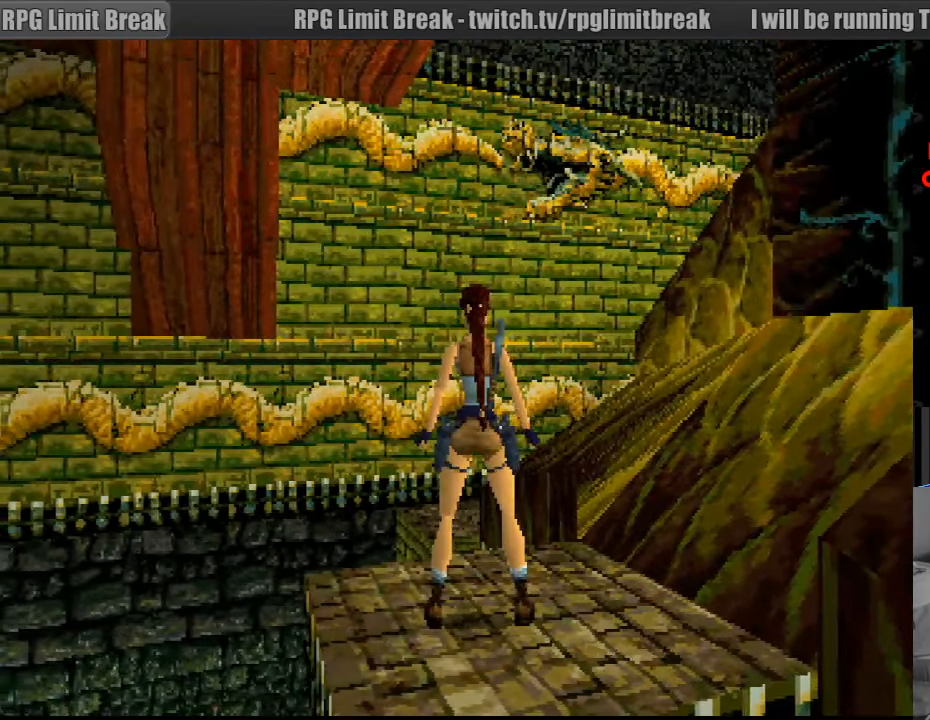
{"buttons": ["R1", "DPAD_UP"], "events": [[133, "DPAD_UP", "down"]]}
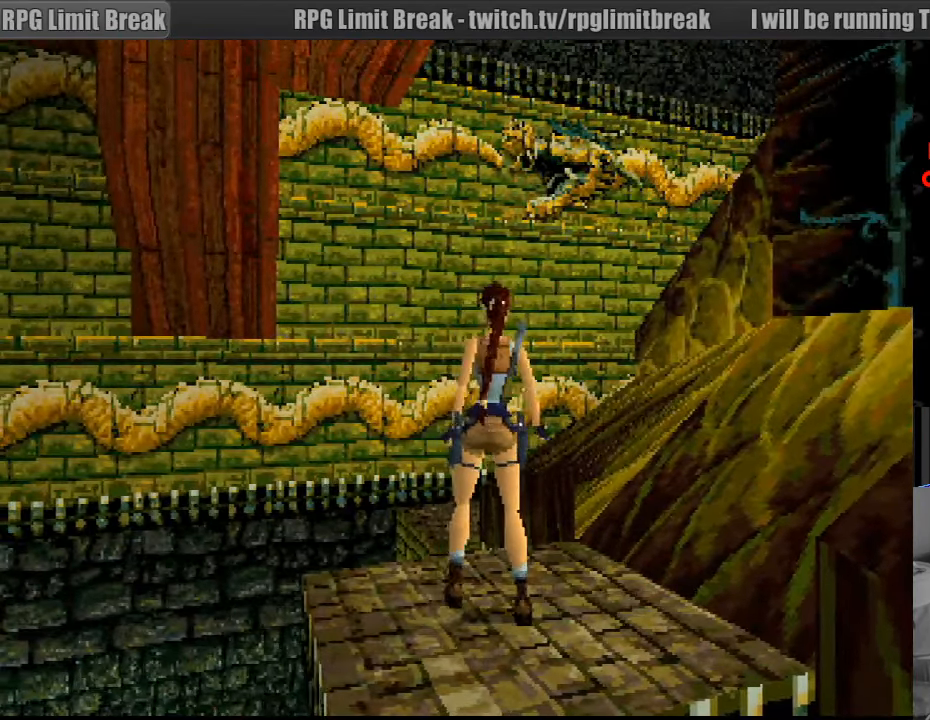
{"buttons": ["R1", "DPAD_UP"], "events": [[117, "DPAD_LEFT", "down"], [267, "DPAD_LEFT", "up"]]}
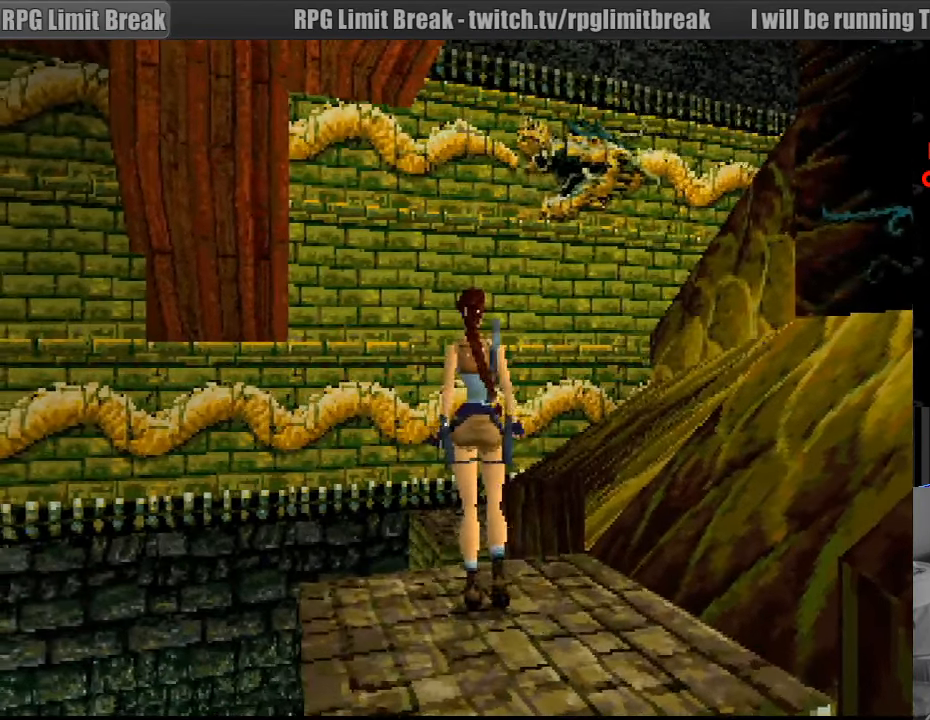
{"buttons": ["R1", "DPAD_UP"], "events": []}
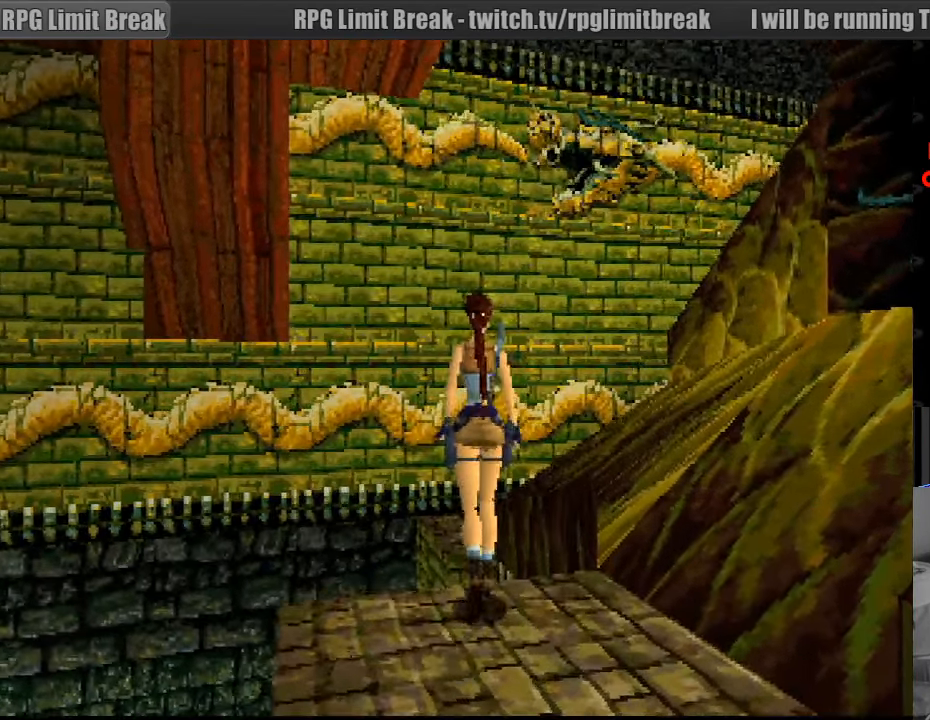
{"buttons": ["R1"], "events": [[283, "DPAD_UP", "up"]]}
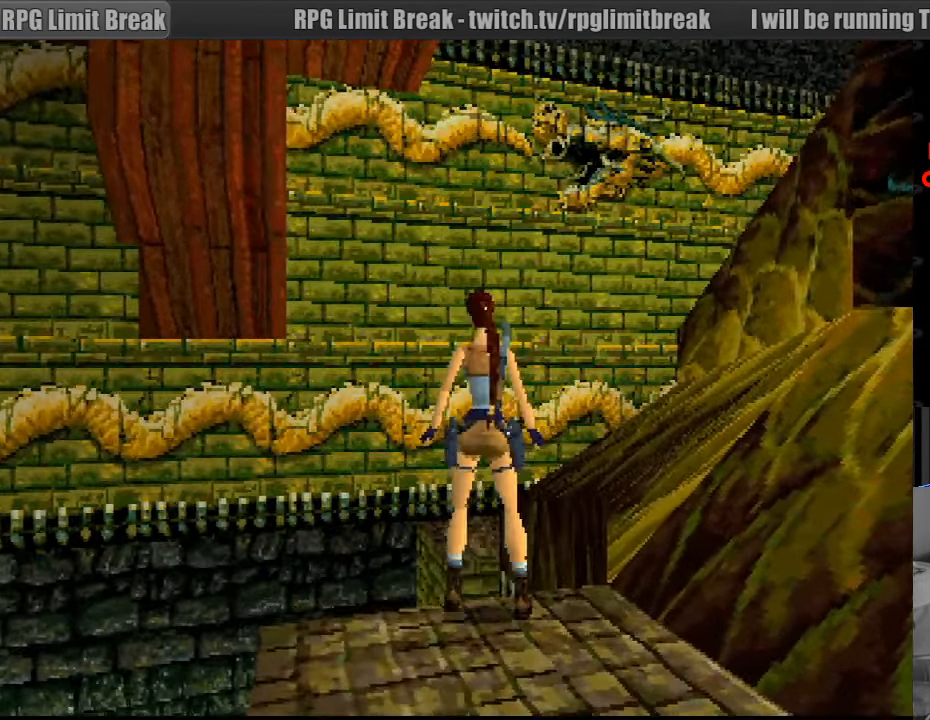
{"buttons": [], "events": [[100, "R1", "up"], [300, "DPAD_DOWN", "down"], [400, "DPAD_DOWN", "up"]]}
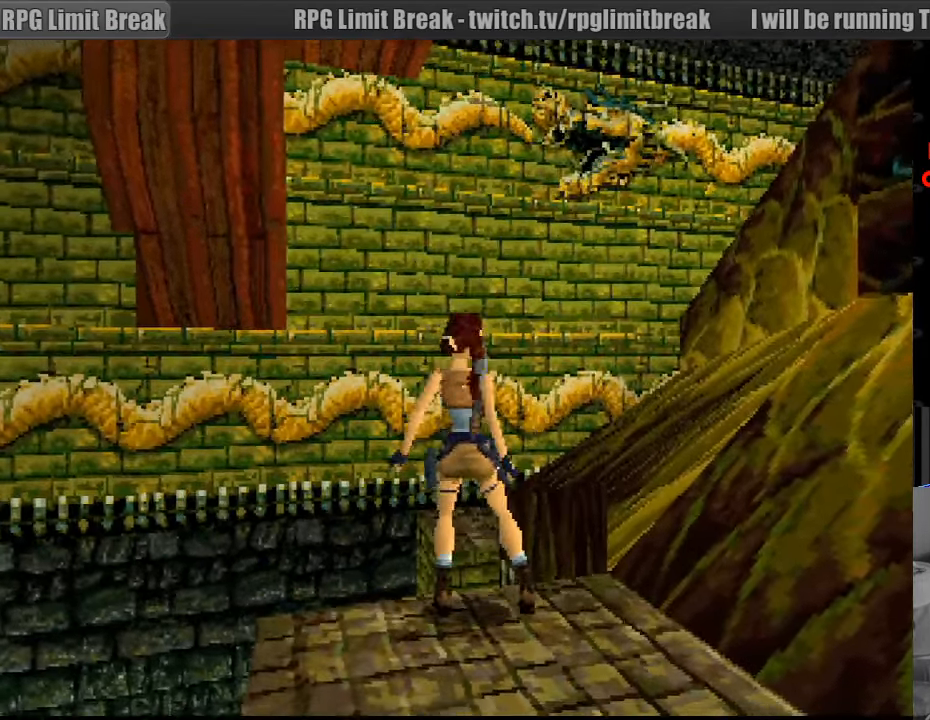
{"buttons": [], "events": []}
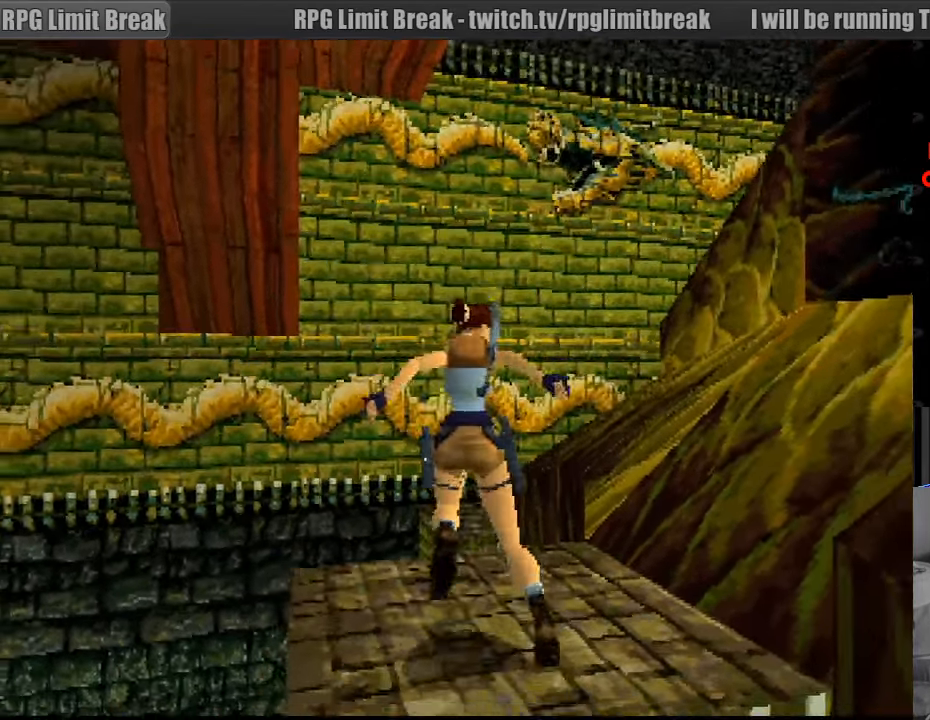
{"buttons": ["DPAD_UP"], "events": [[383, "DPAD_UP", "down"]]}
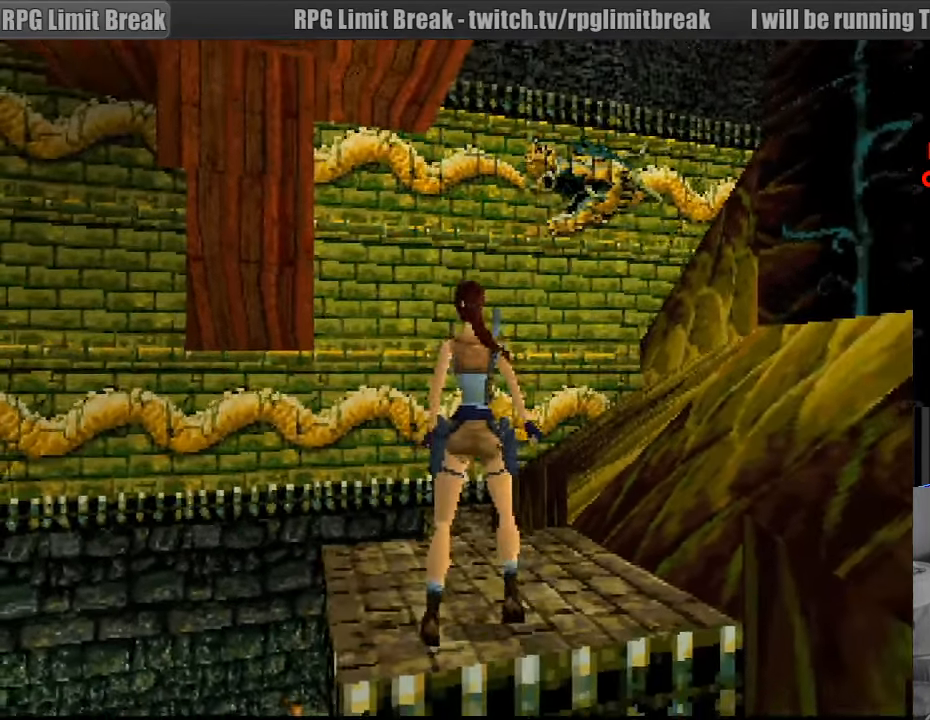
{"buttons": ["SQUARE", "DPAD_UP"], "events": [[383, "SQUARE", "down"]]}
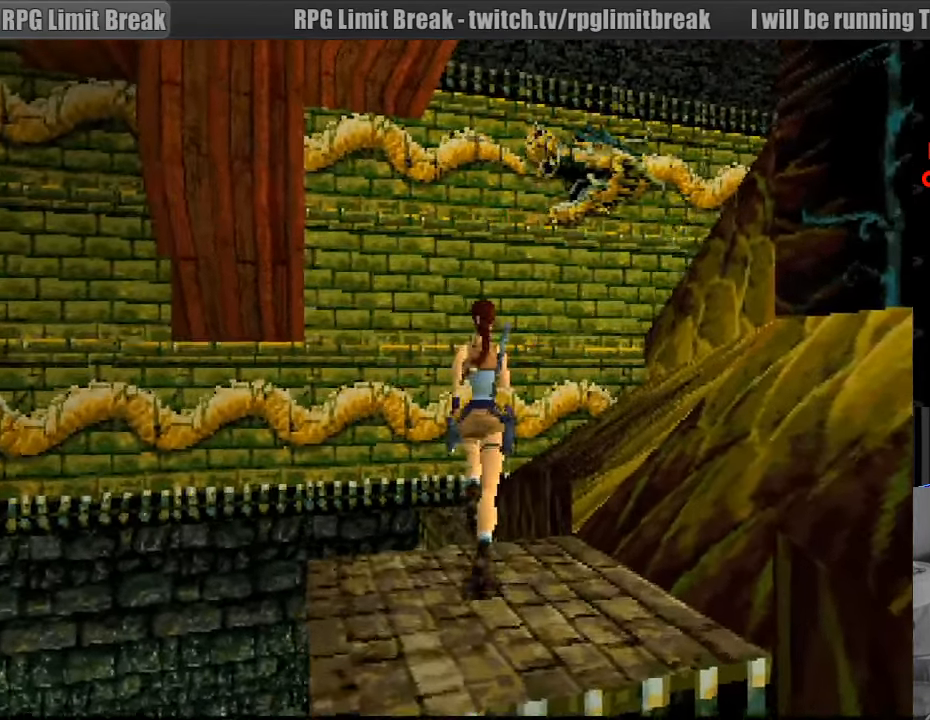
{"buttons": ["SQUARE", "DPAD_UP"], "events": []}
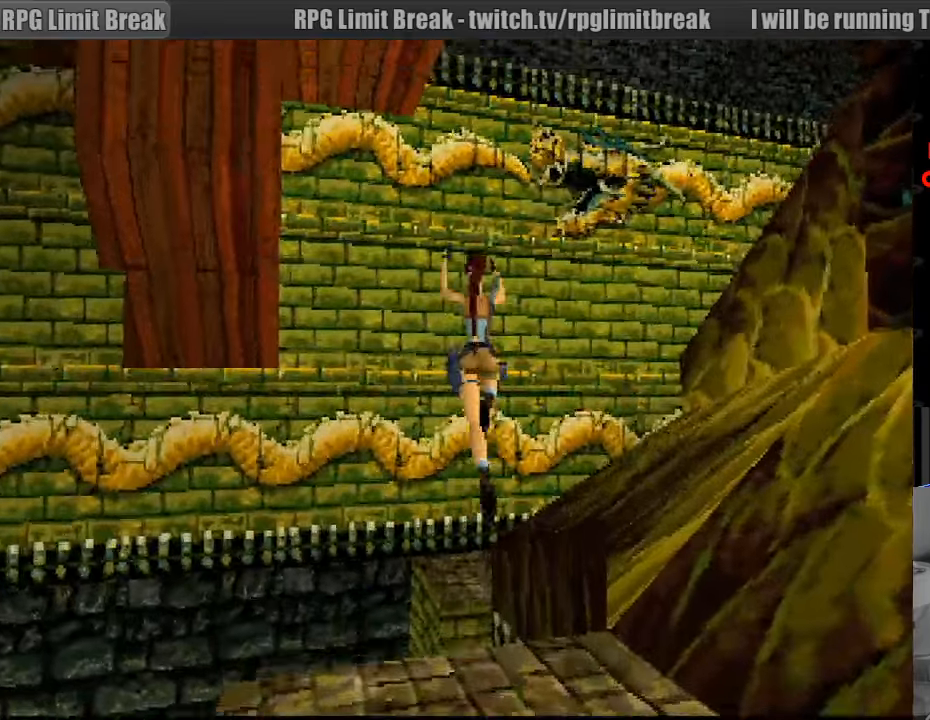
{"buttons": ["DPAD_UP", "DPAD_RIGHT"], "events": [[400, "SQUARE", "up"], [450, "DPAD_RIGHT", "down"]]}
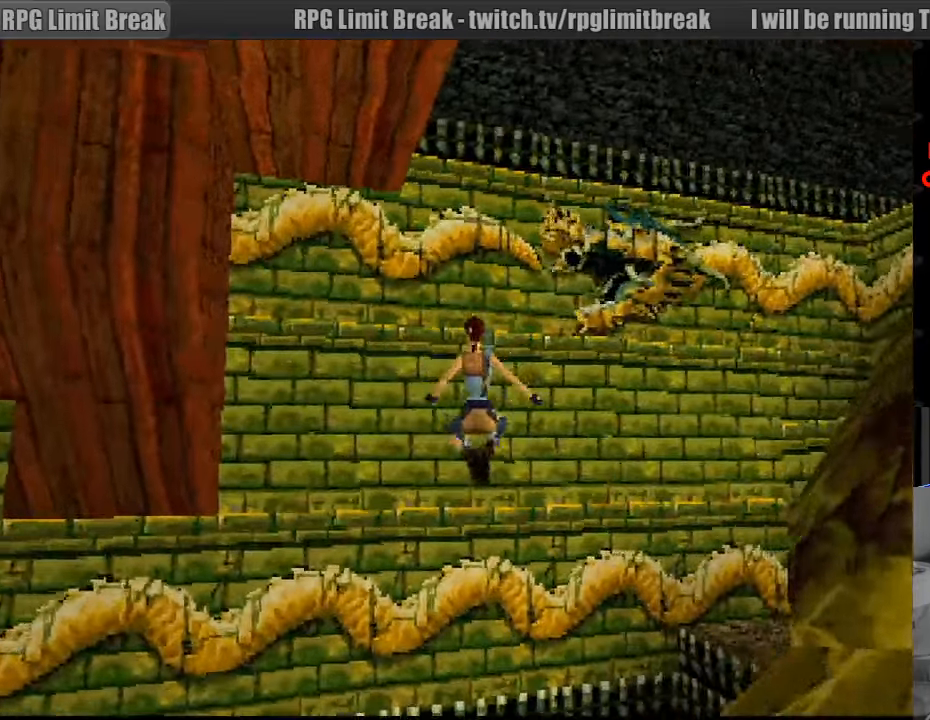
{"buttons": ["DPAD_RIGHT"], "events": [[383, "DPAD_UP", "up"]]}
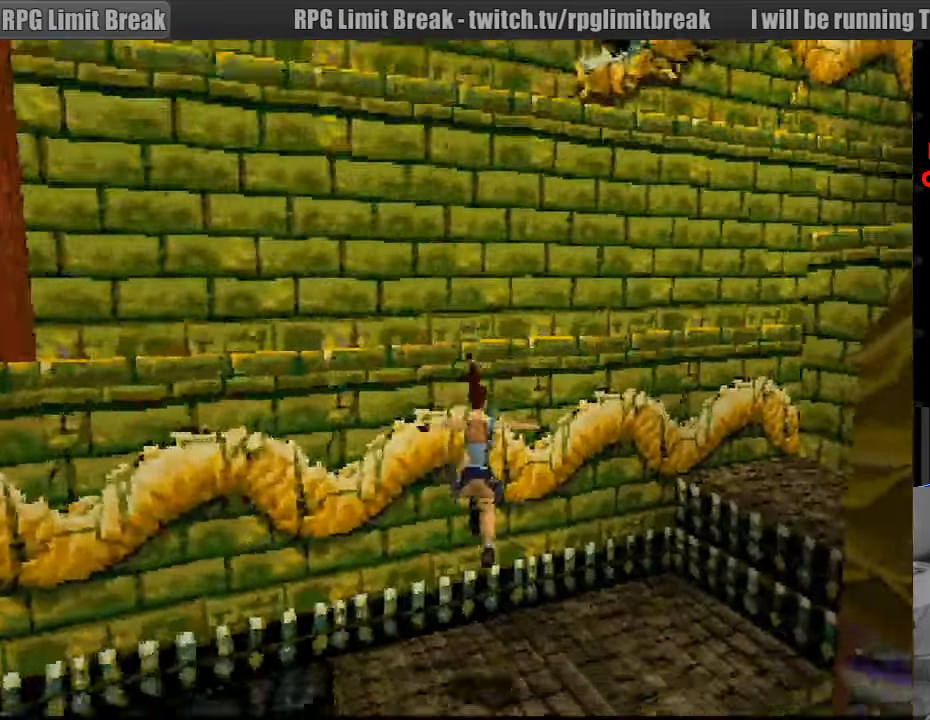
{"buttons": ["DPAD_RIGHT"], "events": []}